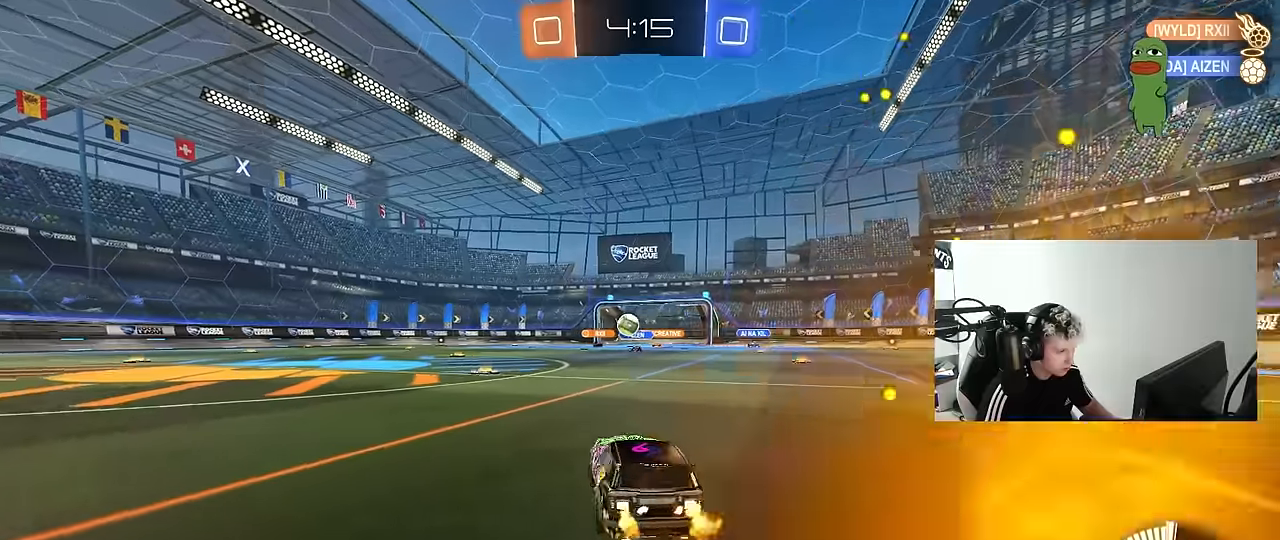
Gameplay with keyboard and mouse; each line is a JSON object with the keys and mouse buttons held at the frame after it. "events" lists presses ("down") and releases ("up") of "1", "2", "3", "4", "5", "a", "alt", "c", "caps_lock", "ctrl", "d", "e", "f", "g", "q", "r", "s", "shift", "space", "t", "tab", "v", "w", "x", "z", "mouse_left", "mouse_wheel" and "mouse_right" between this image and that frame as [ms after this image, input, new state], when the widget could be followed in between. "mouse_left", "mouse_wheel", "mouse_right" = the "left", "wheel", "right" buttons of the "mouse" list. No other keys are recorded. "wheel" means that the mouse wheel is clicked or scrolled. "mouse_move" is the direction in which the mouse moves at that frame (one of eight, or "still"), when it could be read.
{"keys": ["a", "shift", "w"], "mouse": [], "mouse_move": "still", "events": [[67, "a", "up"], [350, "a", "down"], [350, "shift", "down"], [484, "mouse_left", "up"]]}
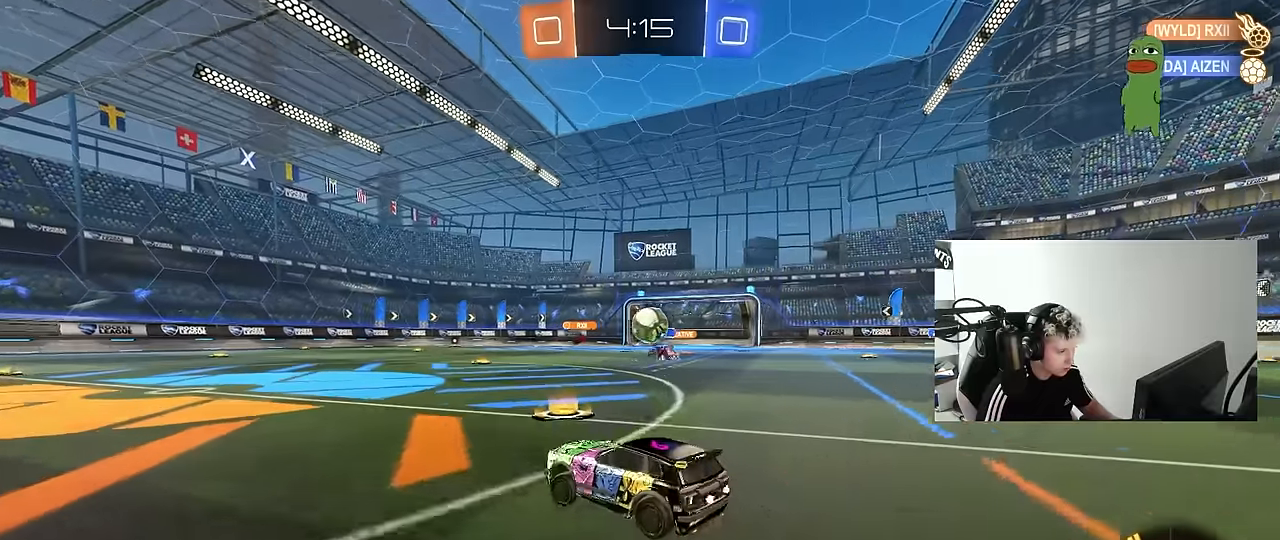
{"keys": ["a", "w"], "mouse": [], "mouse_move": "still", "events": [[34, "shift", "up"], [267, "mouse_left", "down"], [500, "mouse_left", "up"]]}
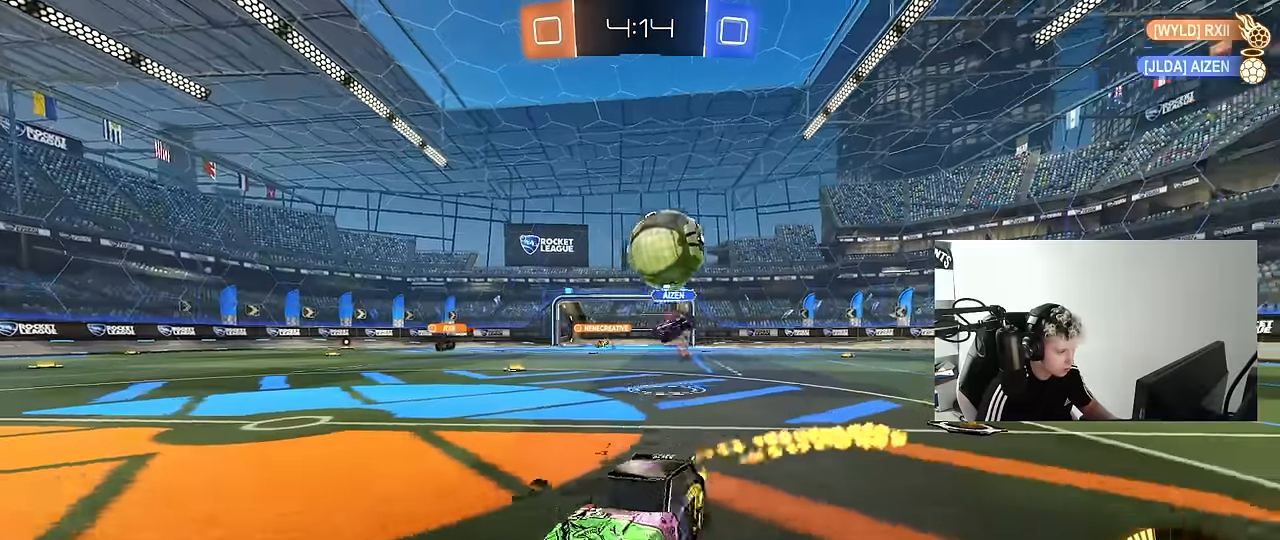
{"keys": [], "mouse": [], "mouse_move": "up", "events": [[50, "a", "up"], [50, "d", "down"], [50, "w", "up"], [84, "d", "up"], [134, "a", "down"], [184, "s", "down"], [234, "mouse_right", "down"], [284, "a", "up"], [284, "d", "down"], [284, "mouse_left", "down"], [417, "d", "up"], [467, "mouse_left", "up"], [467, "mouse_right", "up"], [467, "s", "up"]]}
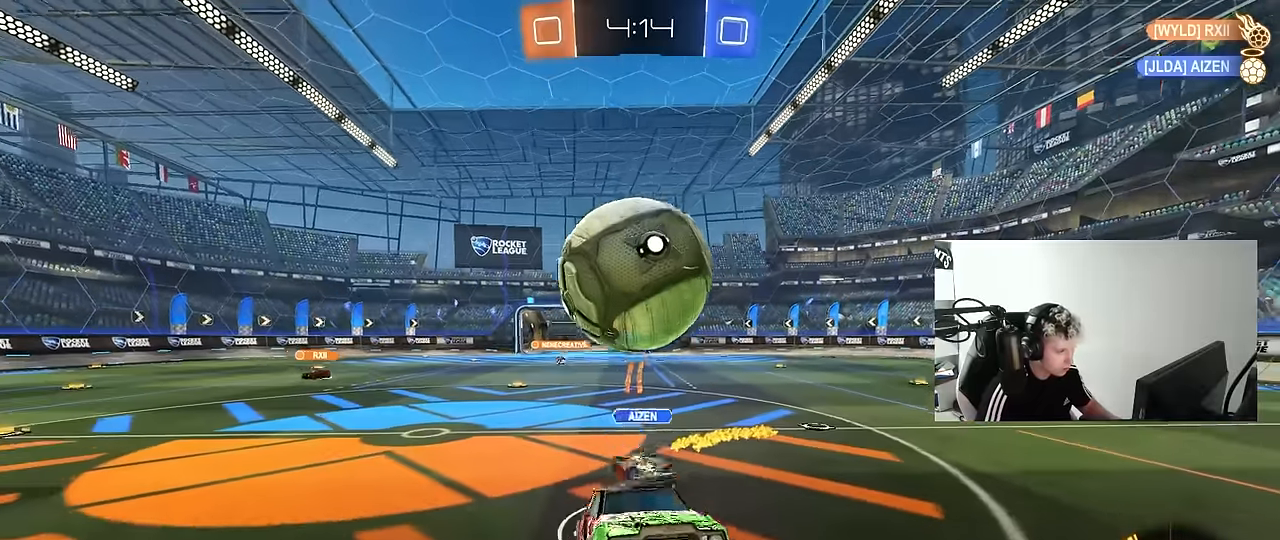
{"keys": ["d", "shift", "w"], "mouse": [], "mouse_move": "still", "events": [[17, "s", "down"], [100, "mouse_right", "down"], [250, "mouse_right", "up"], [250, "s", "up"], [350, "d", "down"], [384, "shift", "down"], [384, "w", "down"]]}
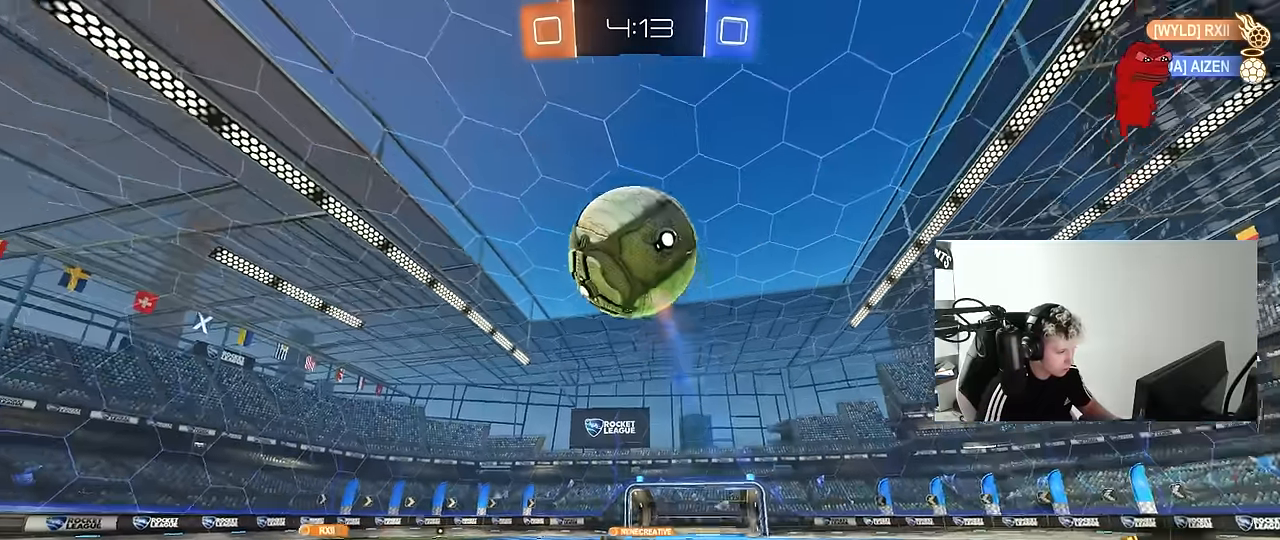
{"keys": ["a", "s"], "mouse": [], "mouse_move": "still", "events": [[317, "w", "up"], [400, "d", "up"], [450, "a", "down"], [450, "s", "down"], [450, "shift", "up"]]}
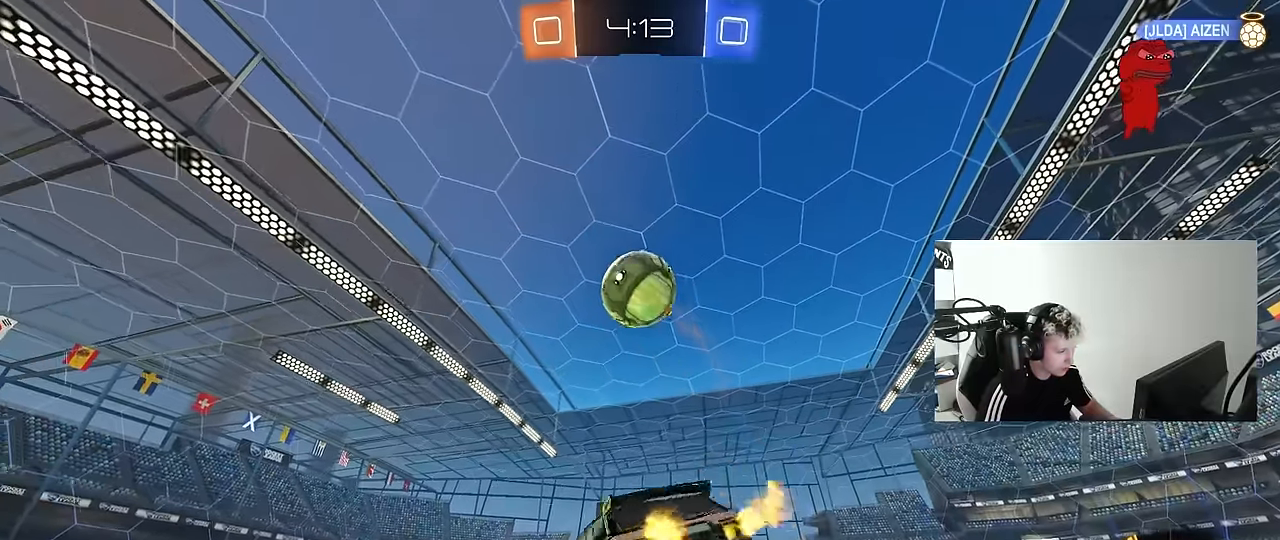
{"keys": ["a", "w"], "mouse": [], "mouse_move": "still", "events": [[50, "a", "up"], [50, "s", "up"], [234, "a", "down"], [234, "w", "down"]]}
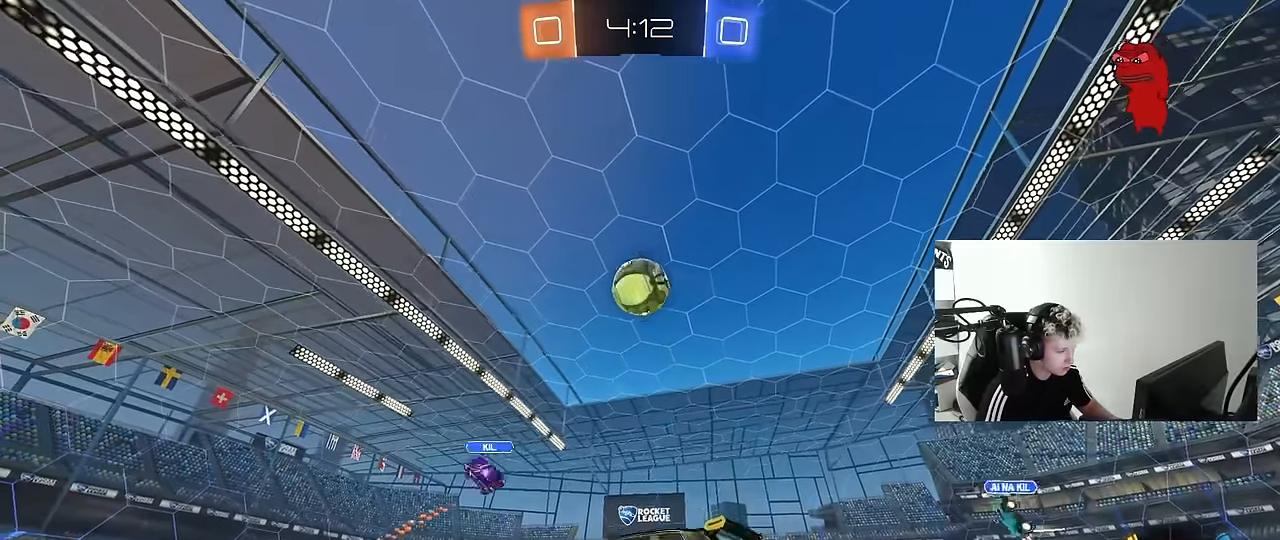
{"keys": ["d", "w"], "mouse": [], "mouse_move": "still", "events": [[150, "a", "up"], [150, "d", "down"]]}
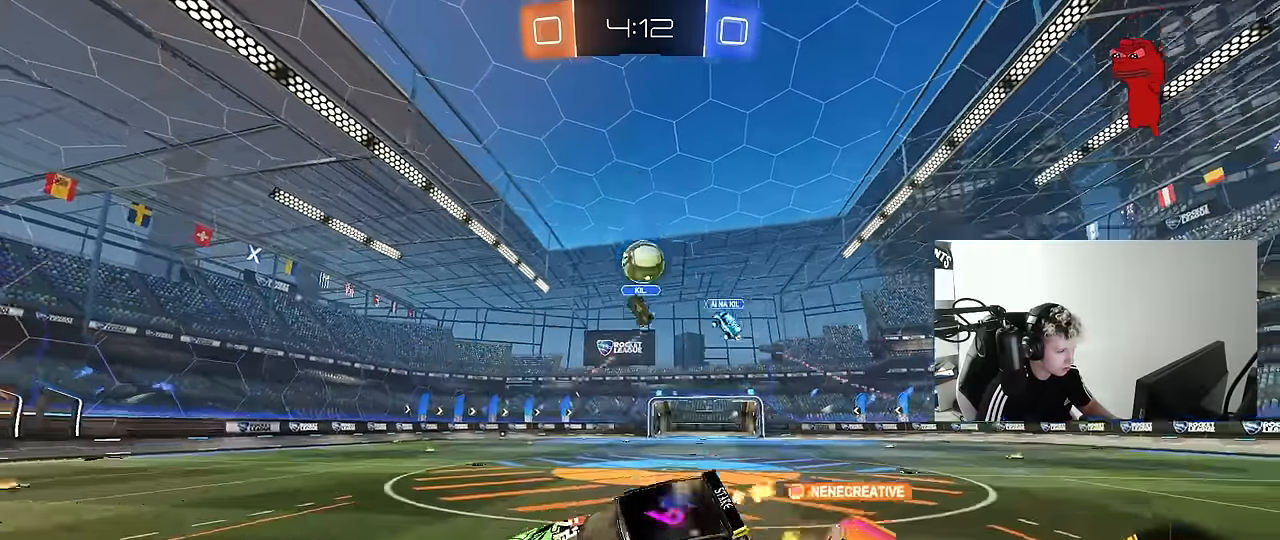
{"keys": ["d", "shift"], "mouse": [], "mouse_move": "still", "events": [[84, "a", "down"], [84, "d", "up"], [117, "w", "up"], [167, "a", "up"], [217, "s", "down"], [267, "d", "down"], [317, "shift", "down"], [400, "s", "up"]]}
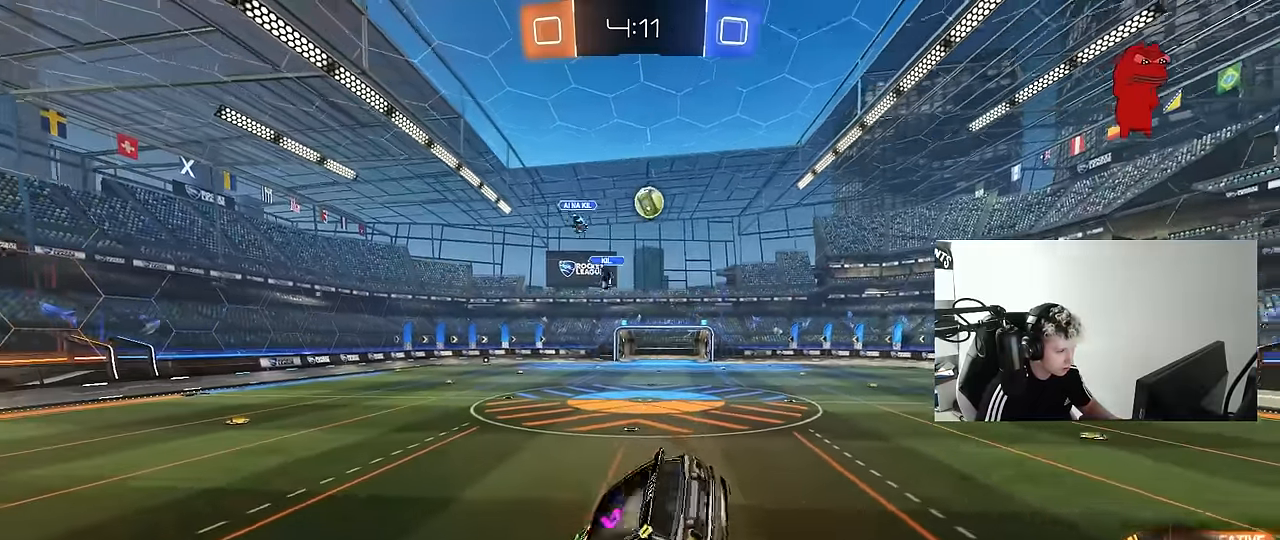
{"keys": ["s"], "mouse": [], "mouse_move": "still", "events": [[50, "shift", "up"], [234, "d", "up"], [417, "s", "down"]]}
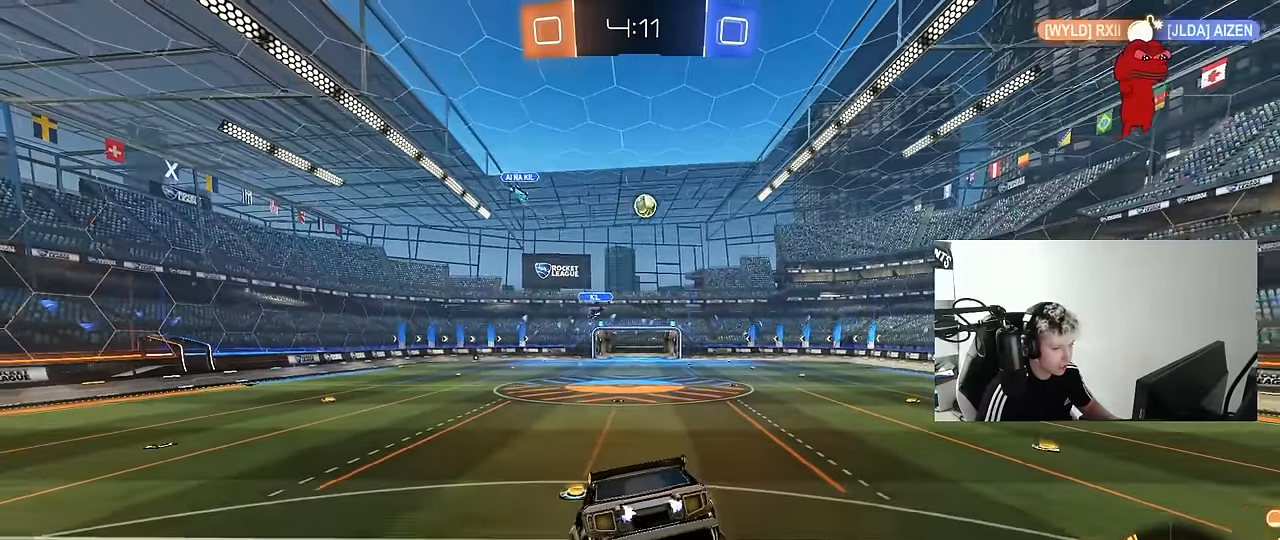
{"keys": ["d"], "mouse": [], "mouse_move": "still", "events": [[17, "d", "down"], [67, "a", "down"], [67, "d", "up"], [117, "s", "up"], [250, "a", "up"], [484, "d", "down"]]}
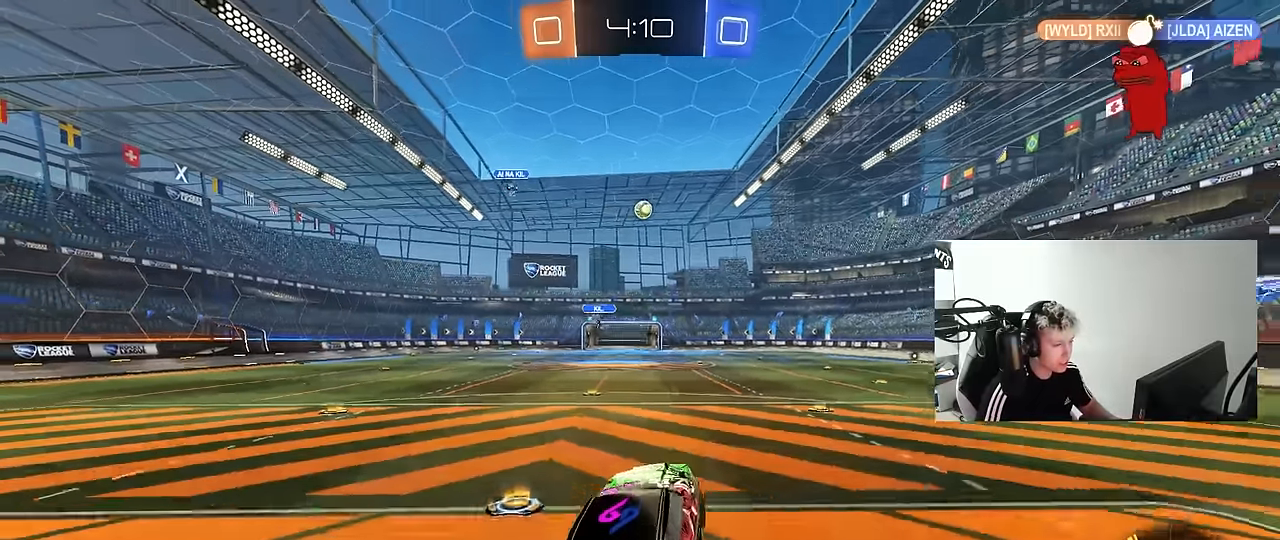
{"keys": ["w"], "mouse": [], "mouse_move": "still", "events": [[34, "s", "down"], [84, "d", "up"], [117, "s", "up"], [217, "w", "down"], [267, "mouse_right", "down"], [400, "mouse_right", "up"]]}
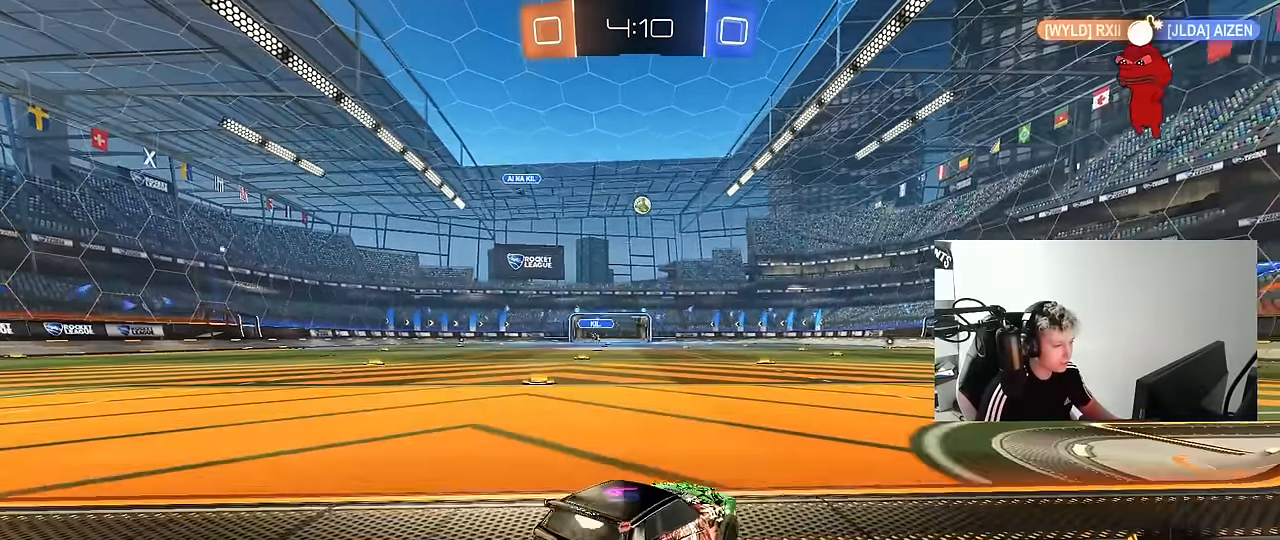
{"keys": ["w"], "mouse": [], "mouse_move": "still", "events": [[184, "d", "down"], [334, "d", "up"]]}
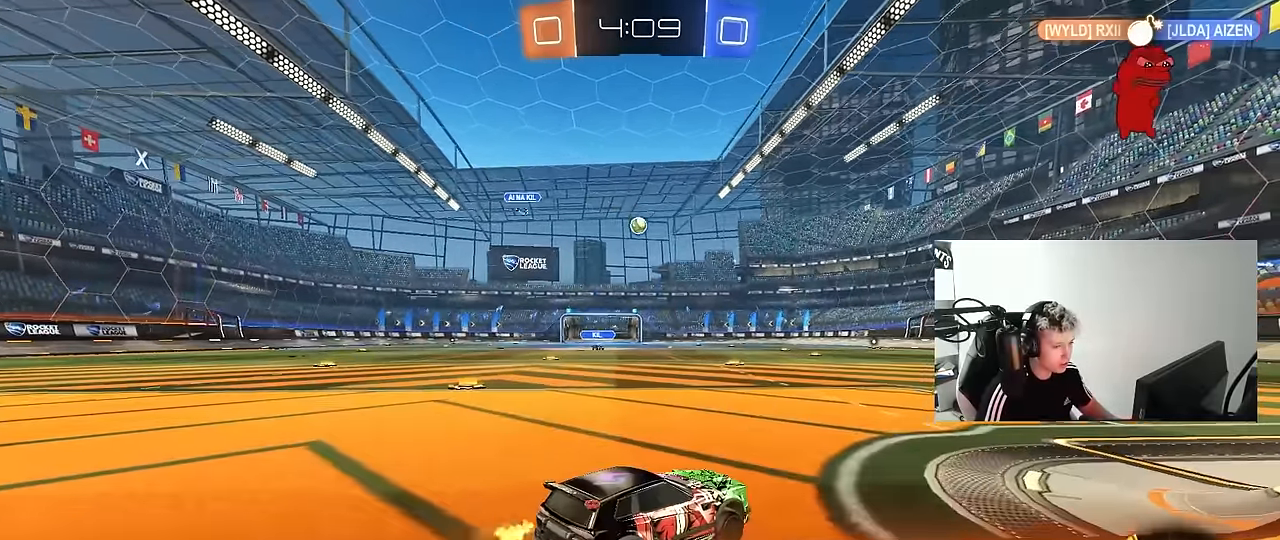
{"keys": ["w"], "mouse": [], "mouse_move": "still", "events": [[117, "mouse_left", "down"], [384, "d", "down"], [384, "mouse_left", "up"], [484, "d", "up"]]}
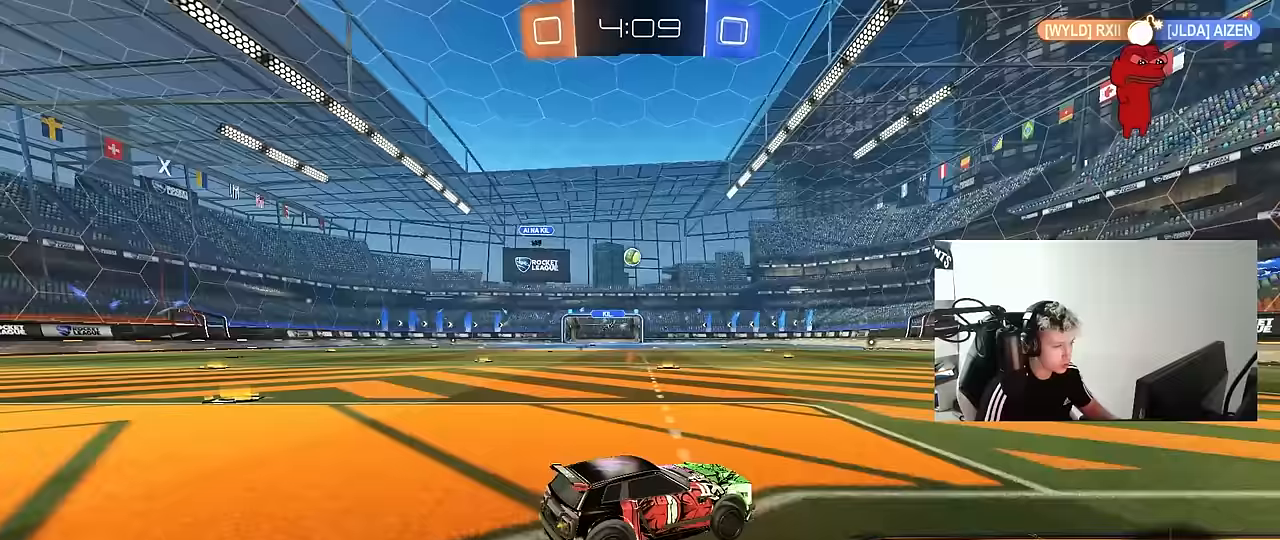
{"keys": ["w"], "mouse": [], "mouse_move": "still", "events": [[83, "mouse_left", "down"], [317, "a", "down"], [400, "mouse_left", "up"], [450, "a", "up"]]}
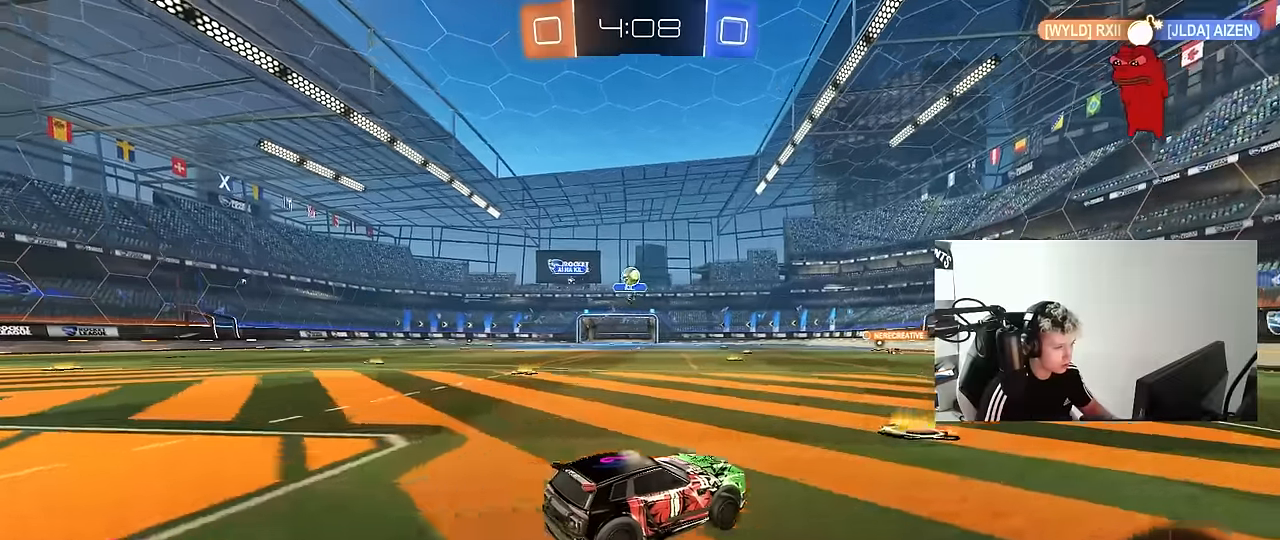
{"keys": ["s"], "mouse": ["right"], "mouse_move": "down-left", "events": [[83, "a", "down"], [183, "w", "up"], [283, "s", "down"], [333, "mouse_right", "down"], [367, "a", "up"], [367, "d", "down"], [417, "d", "up"]]}
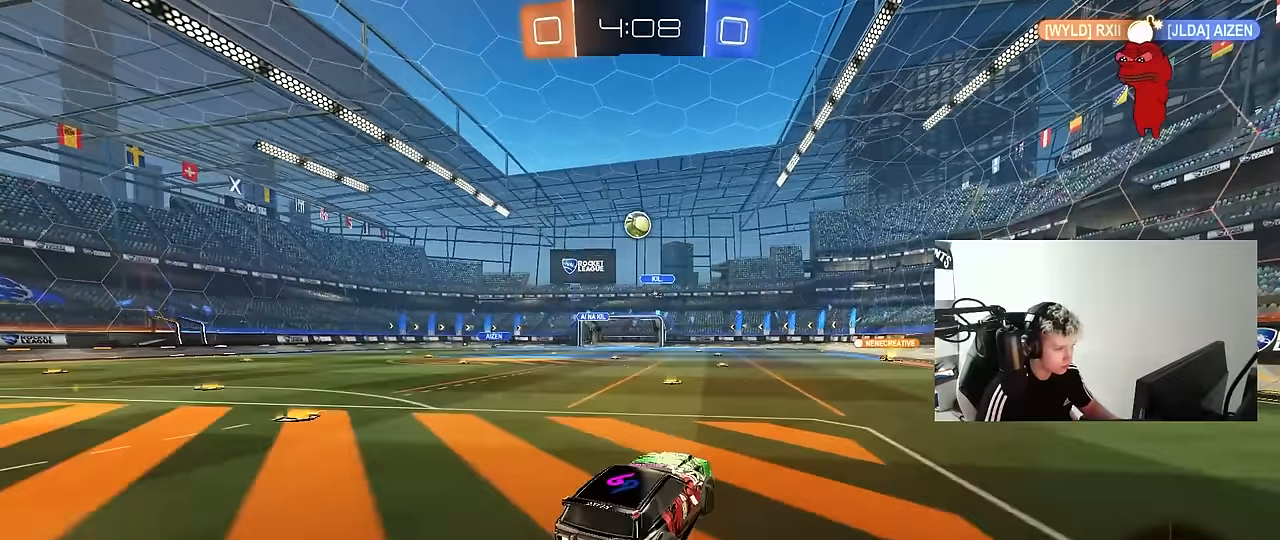
{"keys": ["w"], "mouse": ["left"], "mouse_move": "still", "events": [[67, "mouse_right", "up"], [67, "s", "up"], [100, "mouse_left", "down"], [100, "mouse_right", "down"], [150, "a", "down"], [150, "s", "down"], [200, "d", "down"], [250, "a", "up"], [250, "s", "up"], [250, "shift", "down"], [300, "mouse_right", "up"], [333, "d", "up"], [333, "shift", "up"], [483, "w", "down"]]}
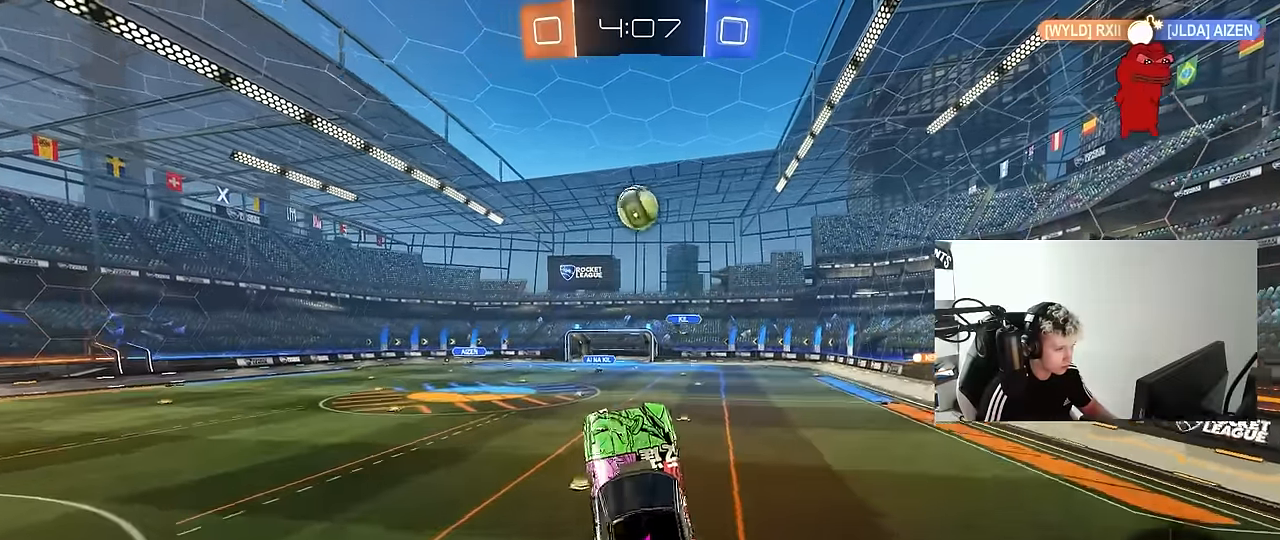
{"keys": ["d", "w"], "mouse": ["left"], "mouse_move": "right", "events": [[33, "a", "down"], [133, "a", "up"], [133, "d", "down"], [217, "w", "up"], [500, "w", "down"]]}
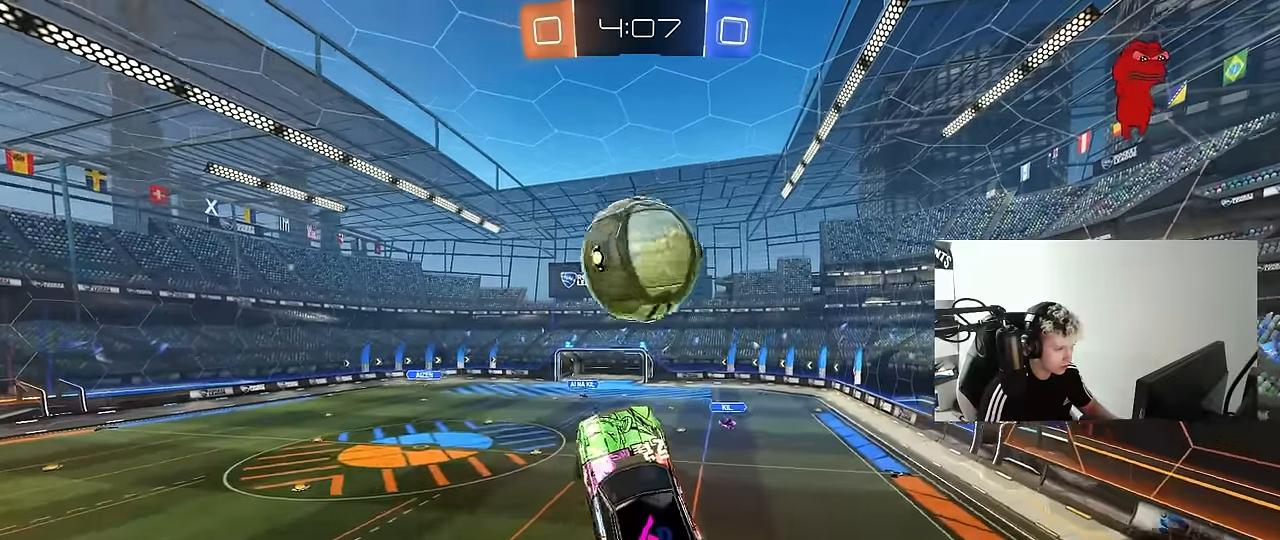
{"keys": ["d", "shift", "w"], "mouse": [], "mouse_move": "still", "events": [[183, "mouse_left", "up"], [183, "shift", "down"], [233, "w", "up"], [467, "w", "down"]]}
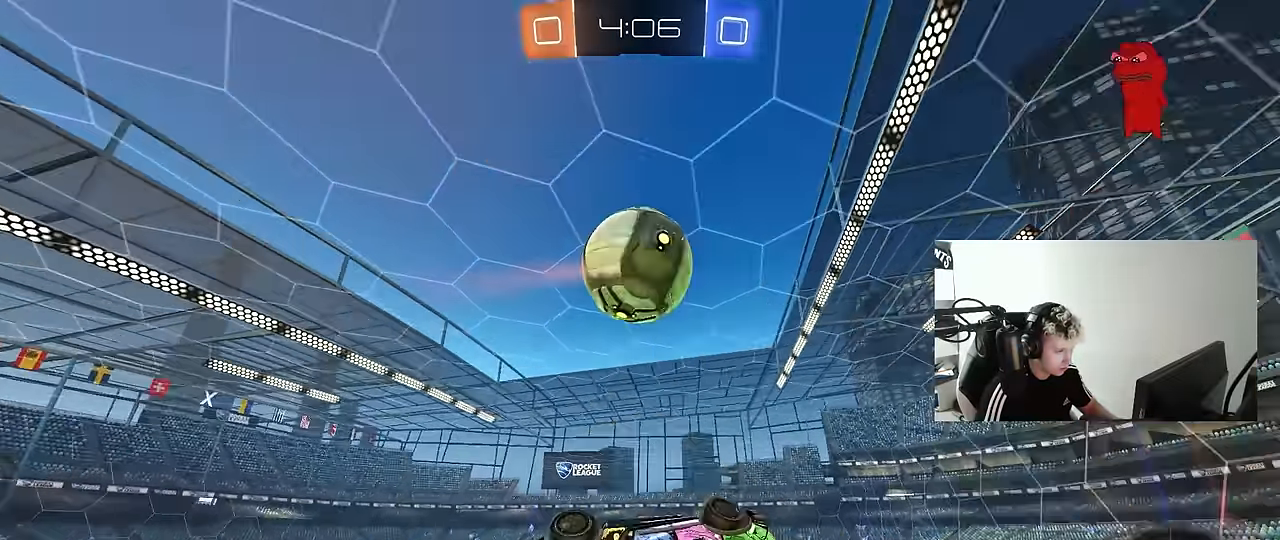
{"keys": ["d", "shift"], "mouse": [], "mouse_move": "still", "events": [[17, "shift", "up"], [17, "w", "up"], [200, "s", "down"], [200, "shift", "down"], [300, "s", "up"]]}
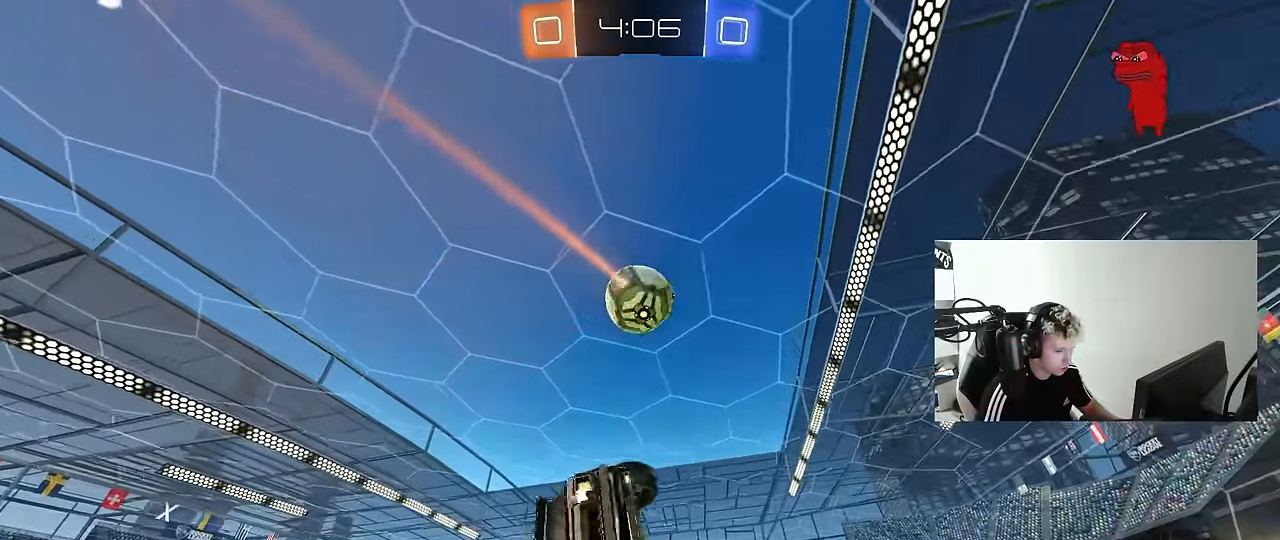
{"keys": ["a", "w"], "mouse": [], "mouse_move": "still", "events": [[83, "mouse_left", "down"], [117, "a", "down"], [117, "d", "up"], [117, "shift", "up"], [167, "s", "down"], [217, "a", "up"], [217, "mouse_left", "up"], [317, "s", "up"], [450, "a", "down"], [450, "w", "down"]]}
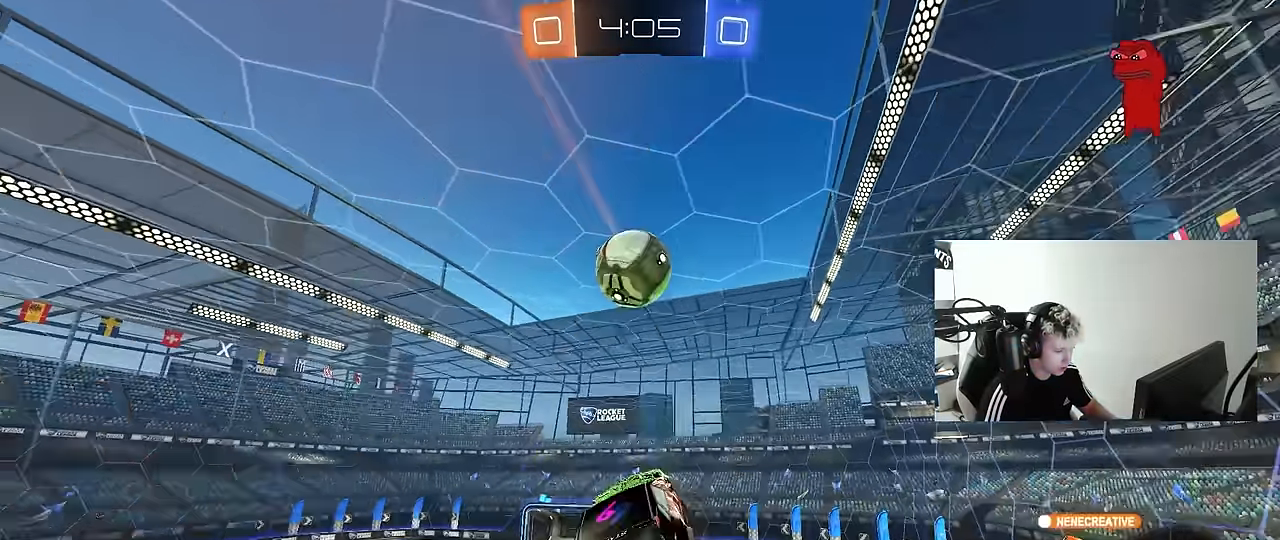
{"keys": ["d"], "mouse": [], "mouse_move": "still", "events": [[50, "a", "up"], [100, "d", "down"], [150, "w", "up"], [233, "d", "up"], [467, "d", "down"]]}
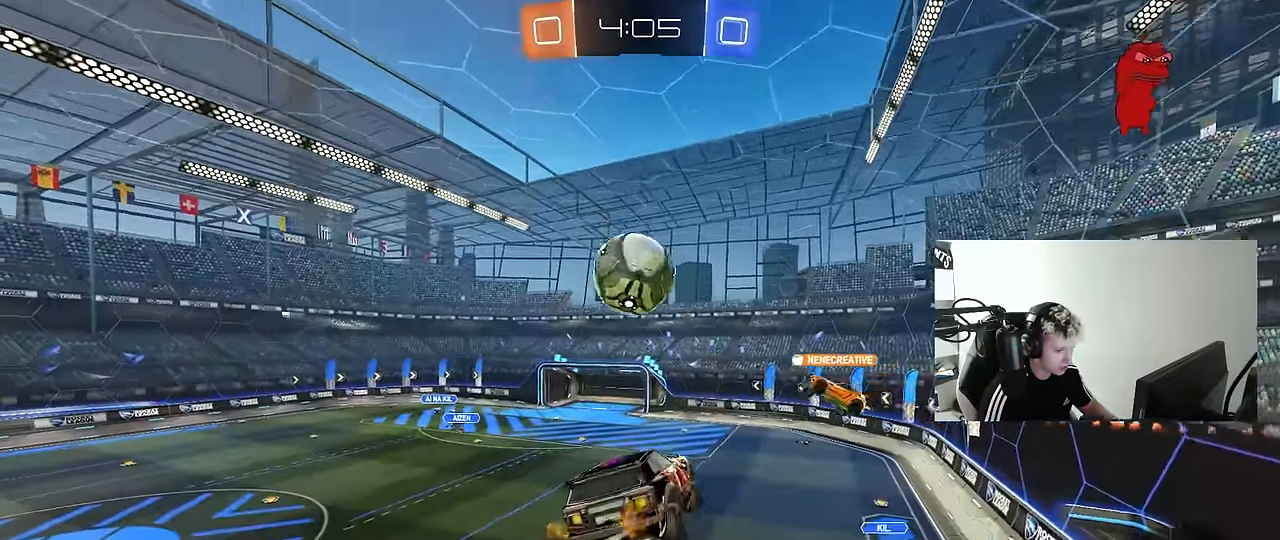
{"keys": [], "mouse": [], "mouse_move": "still", "events": [[17, "s", "down"], [17, "shift", "down"], [117, "d", "up"], [117, "s", "up"], [150, "shift", "up"], [200, "a", "down"], [200, "shift", "down"], [350, "shift", "up"], [383, "a", "up"]]}
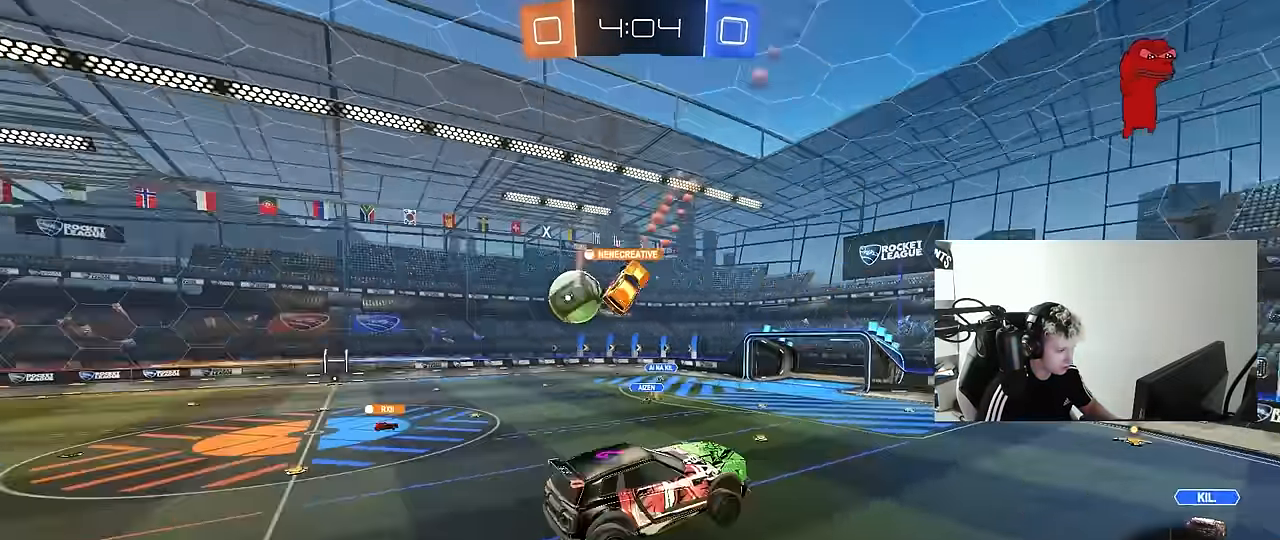
{"keys": ["a", "shift", "w"], "mouse": [], "mouse_move": "still", "events": [[367, "a", "down"], [367, "w", "down"], [450, "shift", "down"]]}
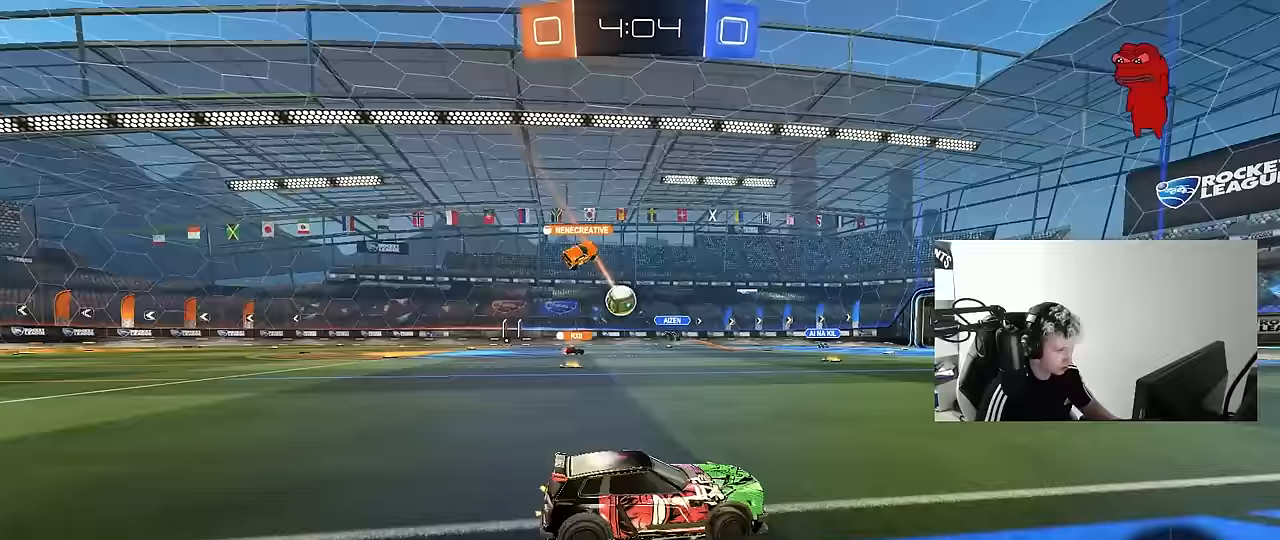
{"keys": ["a", "w"], "mouse": [], "mouse_move": "still", "events": [[50, "shift", "up"], [233, "shift", "down"], [317, "shift", "up"]]}
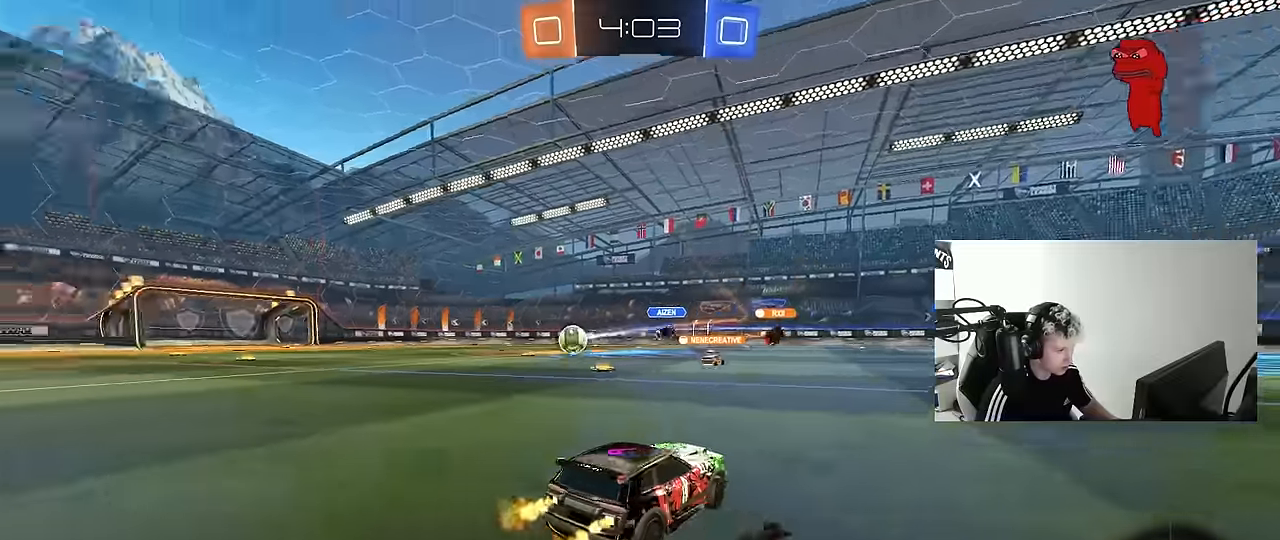
{"keys": ["w"], "mouse": ["left"], "mouse_move": "left", "events": [[200, "a", "up"], [433, "mouse_left", "down"]]}
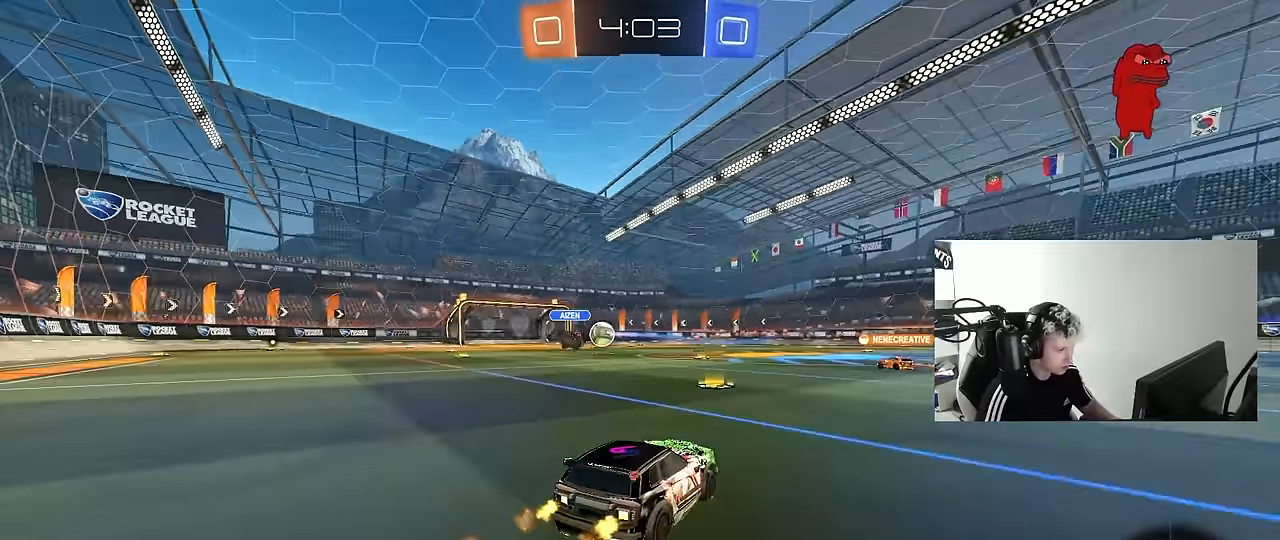
{"keys": ["a", "w"], "mouse": ["left"], "mouse_move": "still", "events": [[33, "a", "down"], [167, "mouse_left", "up"], [217, "a", "up"], [267, "a", "down"], [350, "mouse_left", "down"]]}
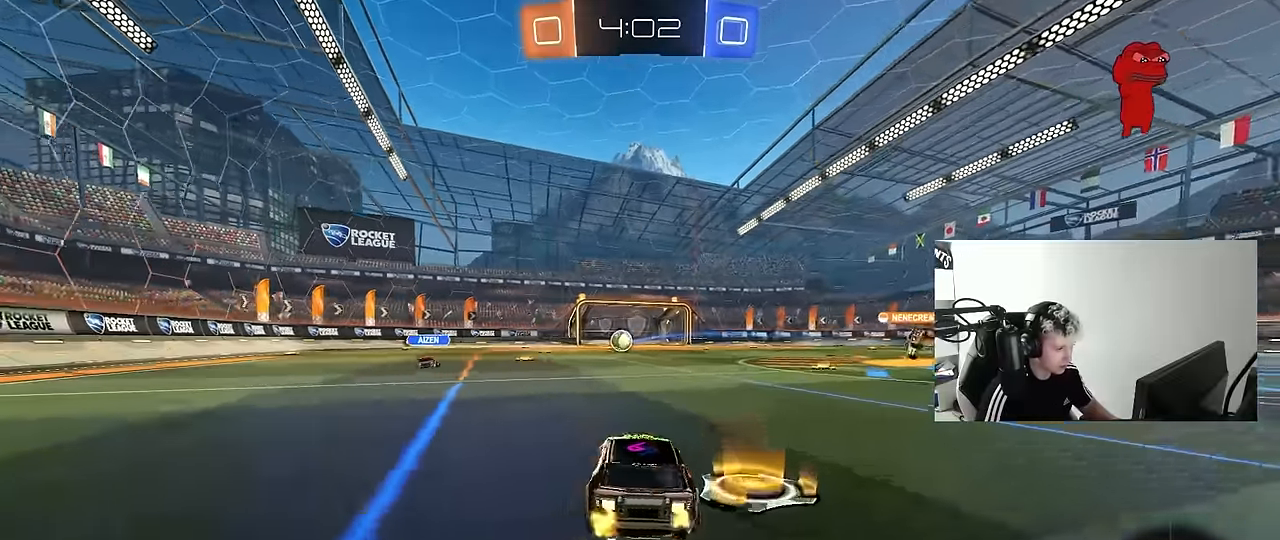
{"keys": ["a", "s", "shift"], "mouse": [], "mouse_move": "still", "events": [[33, "mouse_right", "down"], [50, "a", "up"], [50, "d", "down"], [133, "a", "down"], [133, "mouse_right", "up"], [133, "shift", "down"], [183, "d", "up"], [233, "mouse_right", "down"], [283, "s", "down"], [283, "w", "up"], [367, "mouse_left", "up"], [367, "mouse_right", "up"]]}
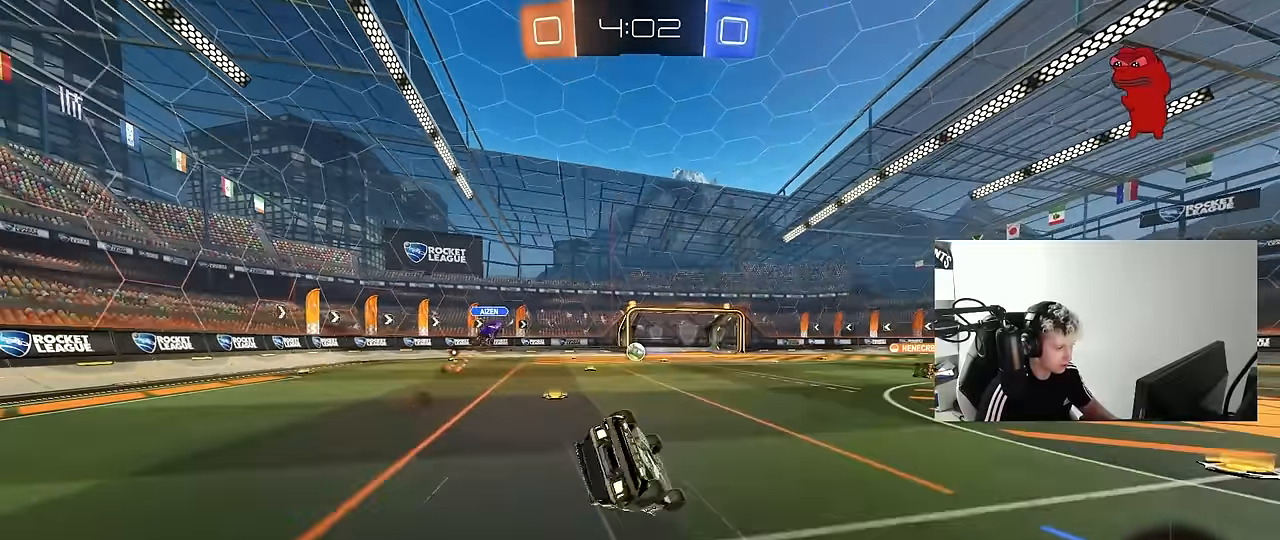
{"keys": ["a"], "mouse": [], "mouse_move": "still", "events": [[100, "s", "up"], [250, "s", "down"], [350, "s", "up"], [483, "shift", "up"]]}
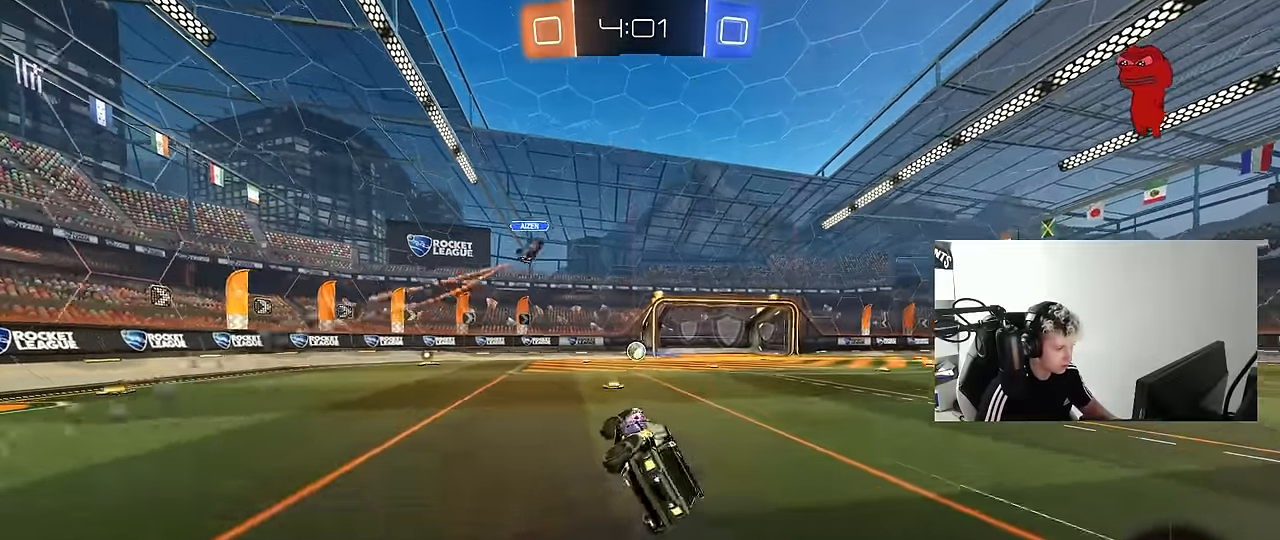
{"keys": ["a", "w"], "mouse": ["left"], "mouse_move": "still", "events": [[83, "a", "up"], [167, "d", "down"], [167, "mouse_left", "down"], [317, "w", "down"], [350, "d", "up"], [500, "a", "down"]]}
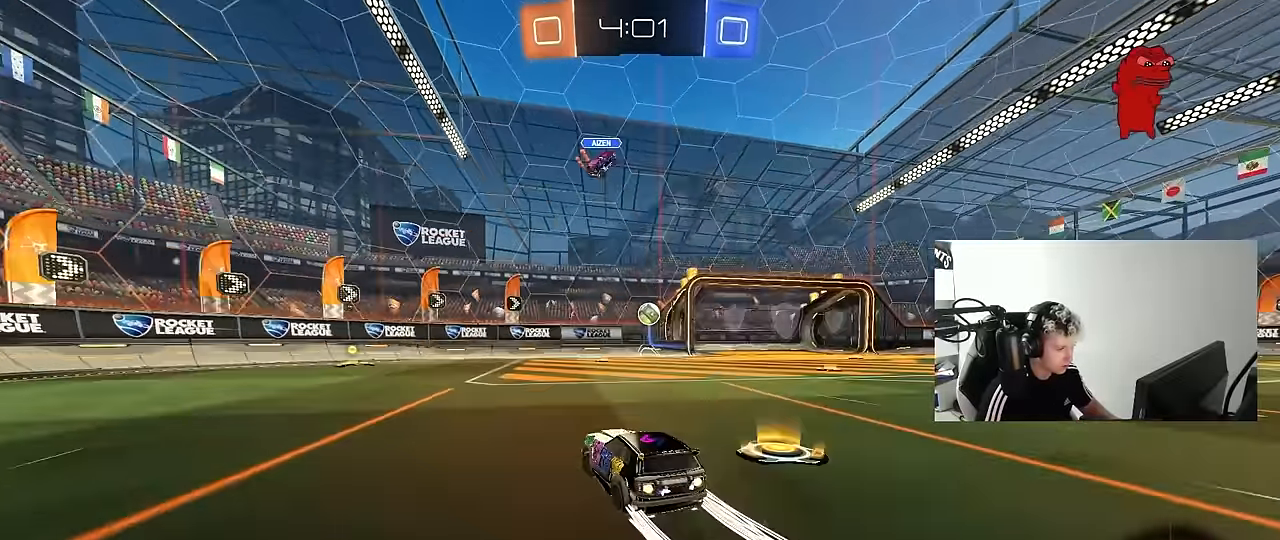
{"keys": ["d", "w"], "mouse": [], "mouse_move": "still", "events": [[183, "mouse_left", "up"], [283, "a", "up"], [467, "d", "down"]]}
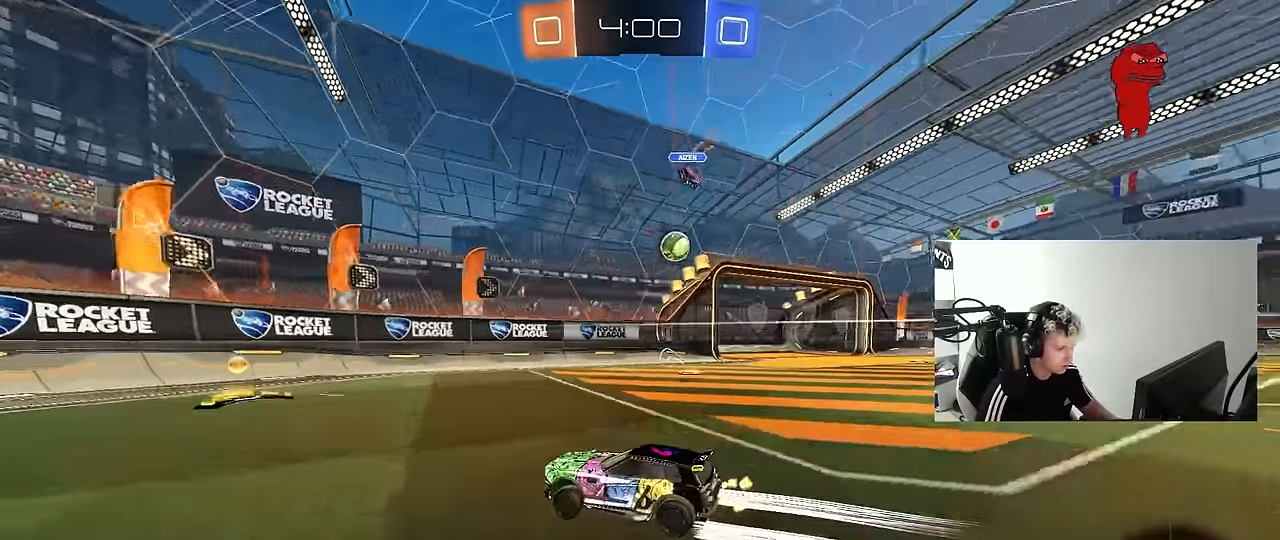
{"keys": ["d", "w"], "mouse": ["left"], "mouse_move": "still", "events": [[67, "mouse_left", "down"], [250, "shift", "down"], [333, "shift", "up"]]}